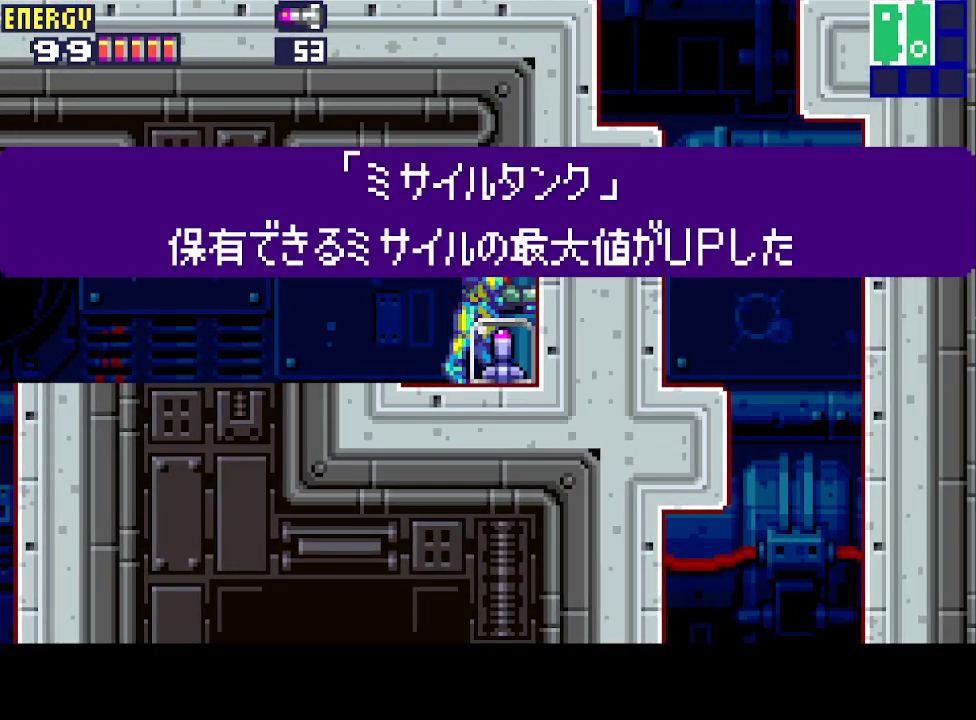
Gameplay with a controller (PlayStation layout); each line is a JSON object with the inputs held at the frame after it. "events" lists button and stick changes between this image and that frame as [ms after this image, input, new state], when the widget could be followed in between. Not read: L3 R3 left_stick right_stick.
{"buttons": ["CIRCLE", "DPAD_LEFT"], "events": [[67, "CIRCLE", "up"], [67, "CROSS", "up"], [167, "CIRCLE", "down"], [167, "CROSS", "down"], [200, "CROSS", "up"], [233, "CIRCLE", "up"], [300, "CIRCLE", "down"], [300, "CROSS", "down"], [367, "CIRCLE", "up"], [367, "CROSS", "up"], [433, "CIRCLE", "down"], [433, "CROSS", "down"], [500, "CROSS", "up"]]}
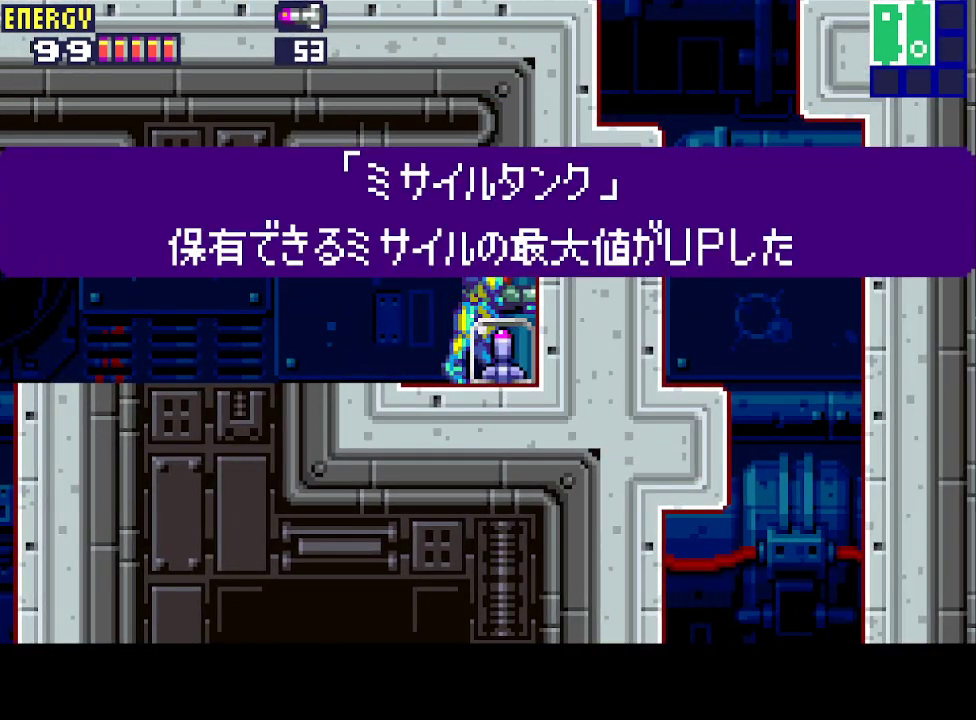
{"buttons": ["CROSS", "DPAD_LEFT"], "events": [[33, "CIRCLE", "up"], [100, "CROSS", "down"], [167, "CROSS", "up"], [233, "CROSS", "down"], [300, "CROSS", "up"], [367, "CROSS", "down"], [433, "CROSS", "up"], [500, "CROSS", "down"]]}
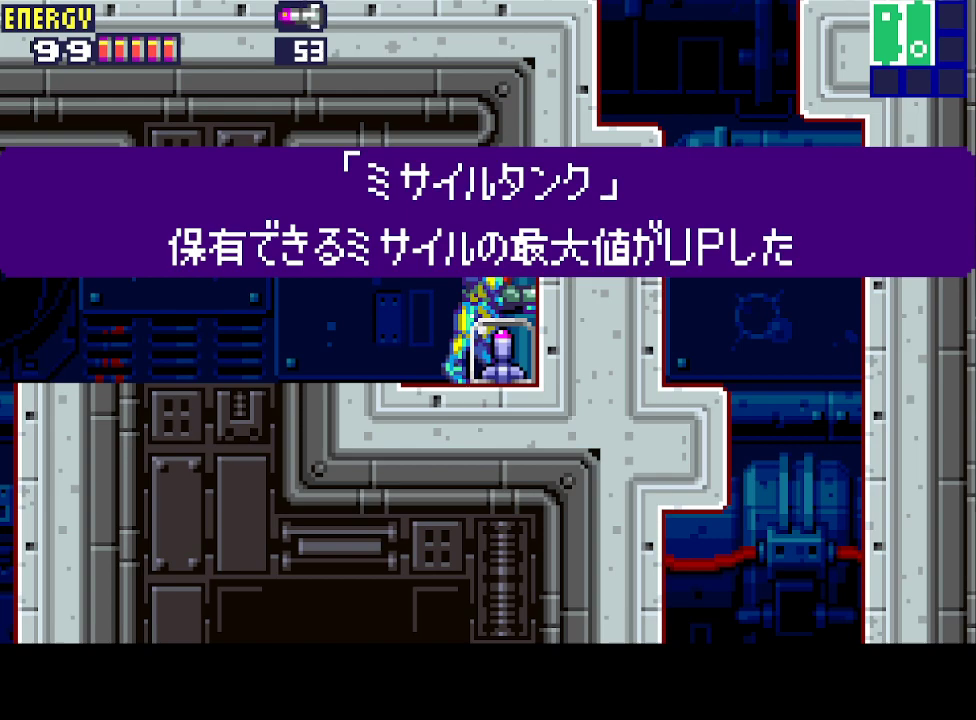
{"buttons": ["CROSS", "DPAD_LEFT"], "events": [[67, "CROSS", "up"], [133, "CROSS", "down"]]}
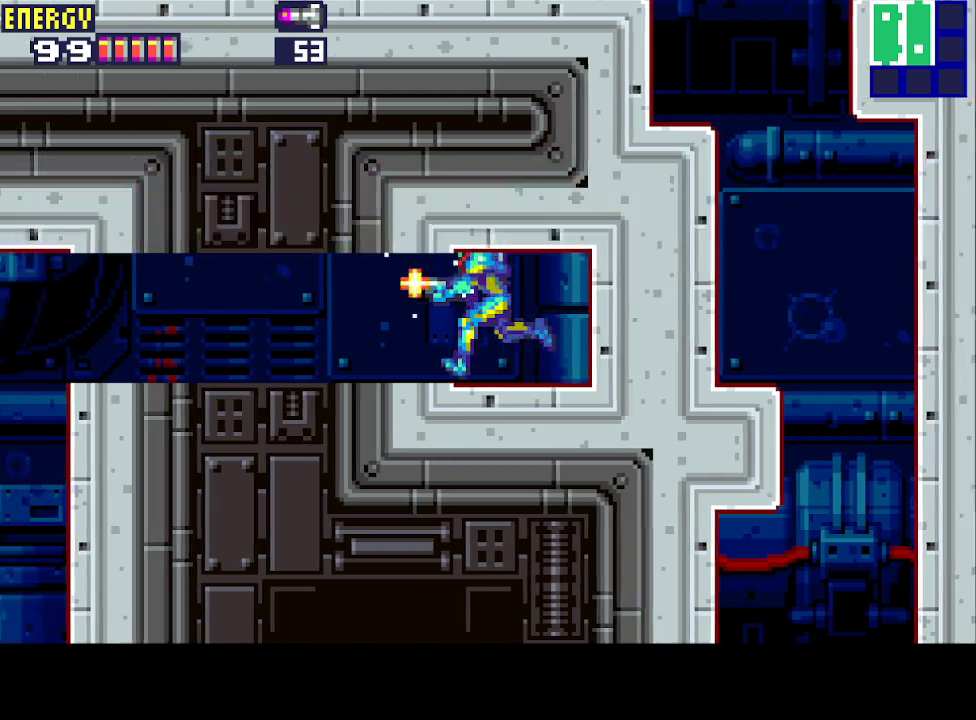
{"buttons": ["CROSS", "DPAD_LEFT"], "events": []}
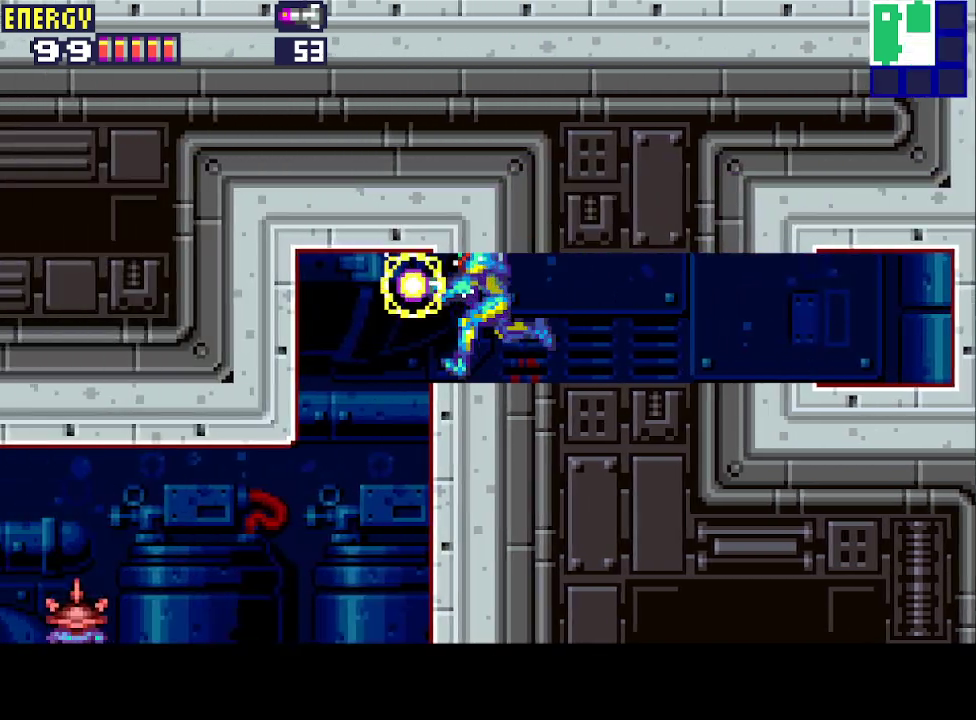
{"buttons": ["CROSS", "DPAD_LEFT"], "events": []}
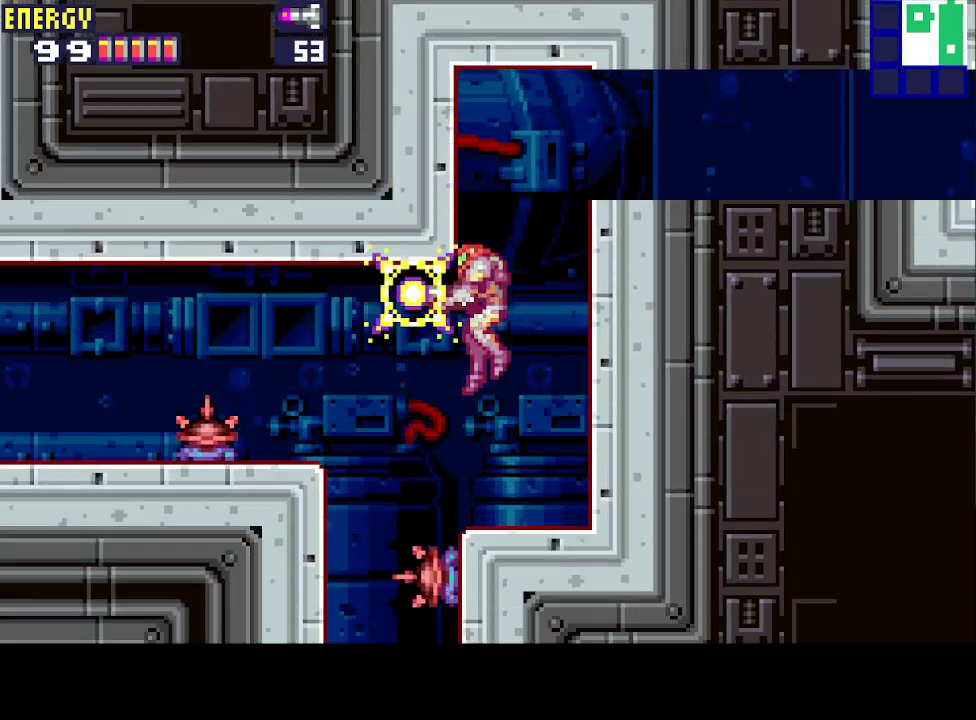
{"buttons": ["CROSS"], "events": [[333, "CIRCLE", "down"], [433, "CIRCLE", "up"], [433, "DPAD_LEFT", "up"]]}
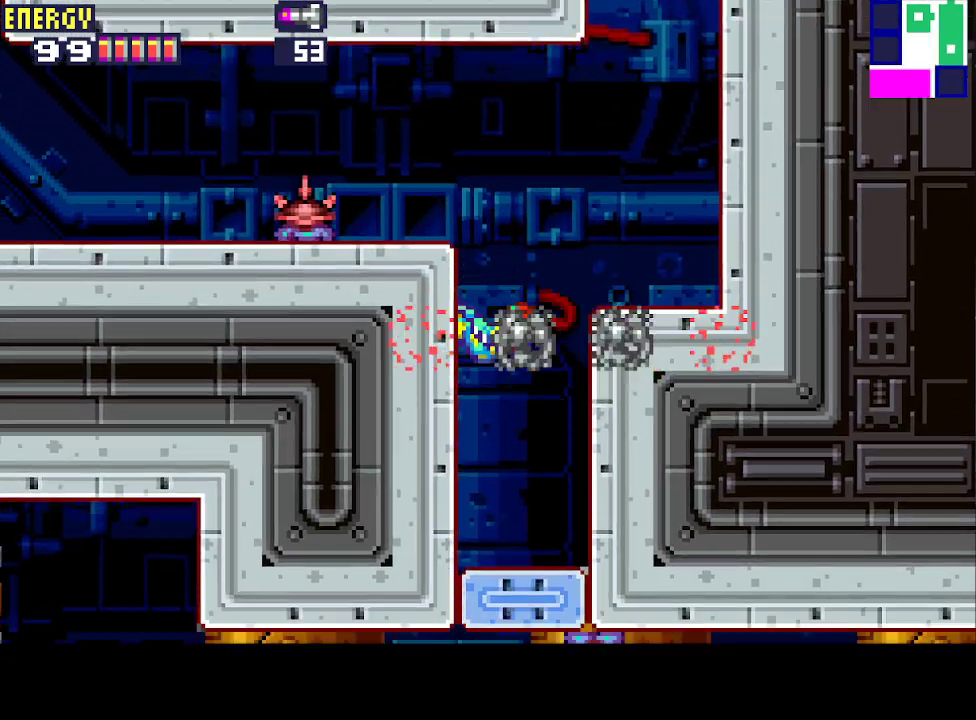
{"buttons": ["CROSS", "DPAD_LEFT"], "events": [[433, "DPAD_LEFT", "down"]]}
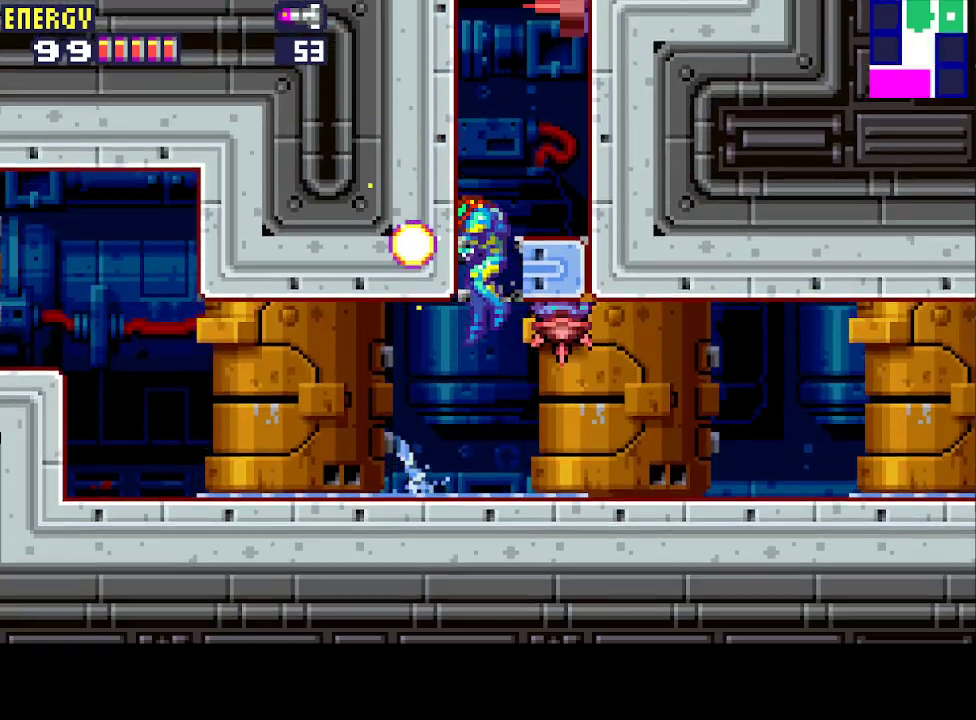
{"buttons": ["CROSS", "DPAD_LEFT"], "events": []}
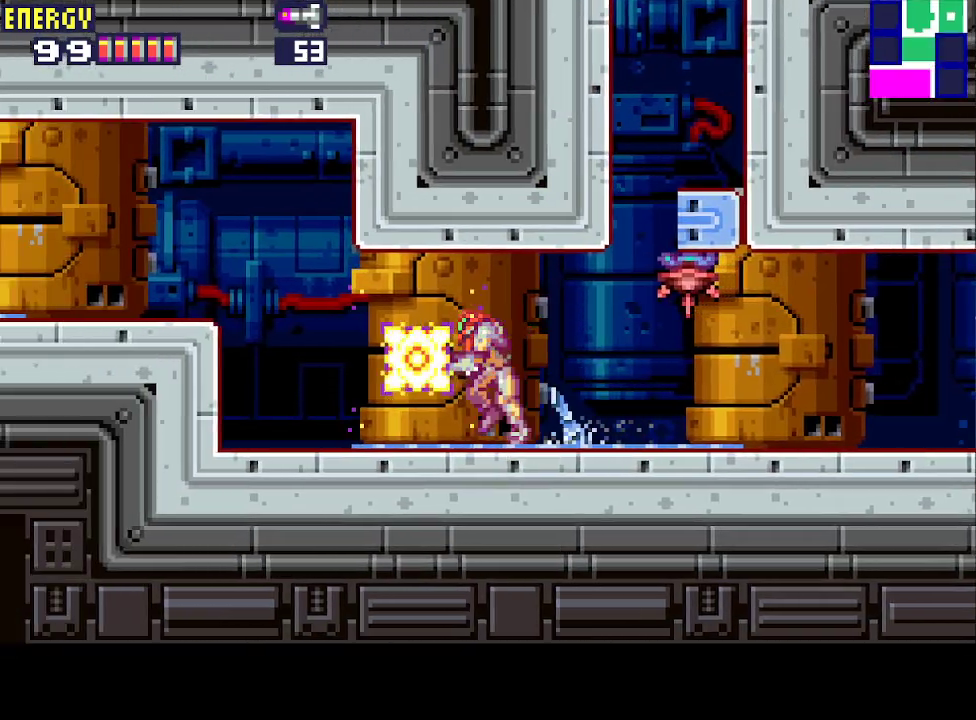
{"buttons": ["DPAD_LEFT"], "events": [[267, "CIRCLE", "down"], [400, "CIRCLE", "up"], [433, "CROSS", "up"]]}
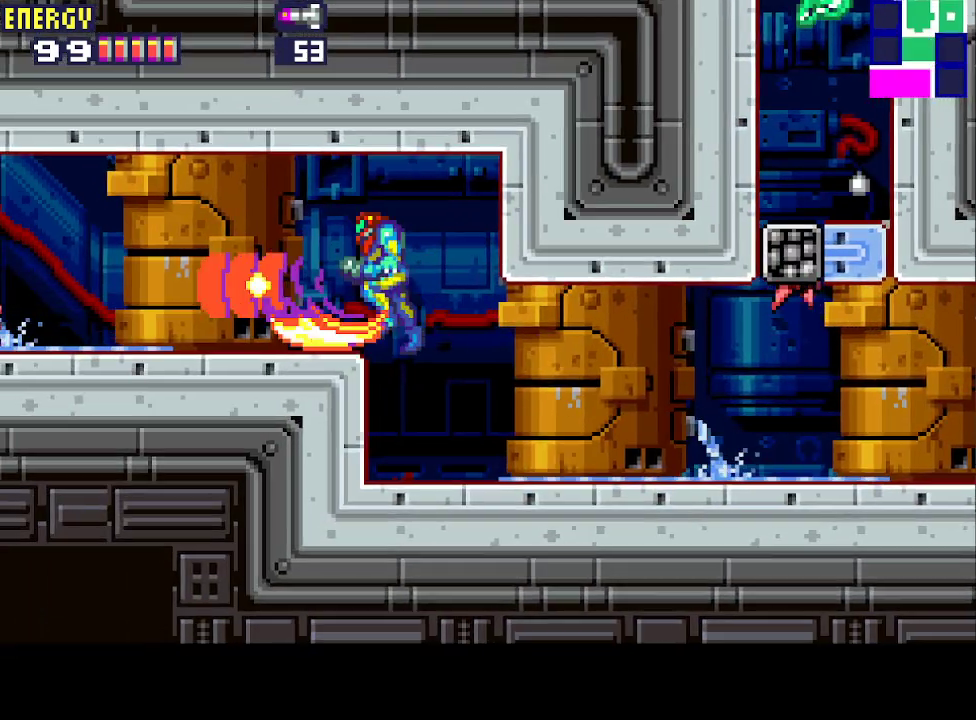
{"buttons": ["CROSS", "L1", "DPAD_LEFT"], "events": [[33, "CROSS", "down"], [367, "L1", "down"]]}
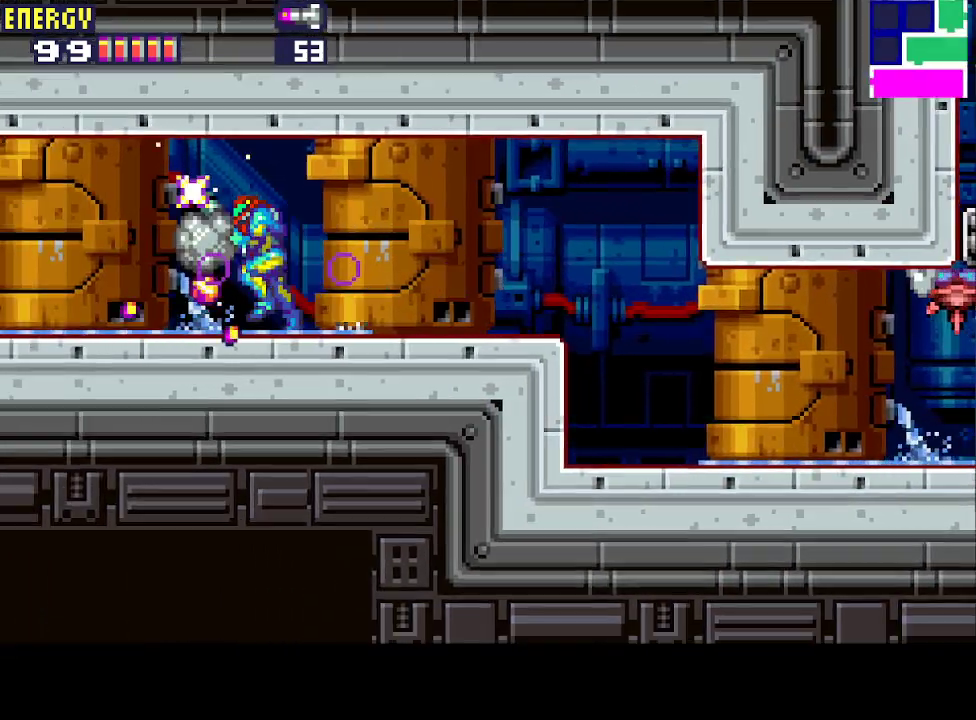
{"buttons": ["CROSS", "L1", "DPAD_DOWN", "DPAD_LEFT"], "events": [[33, "DPAD_DOWN", "down"]]}
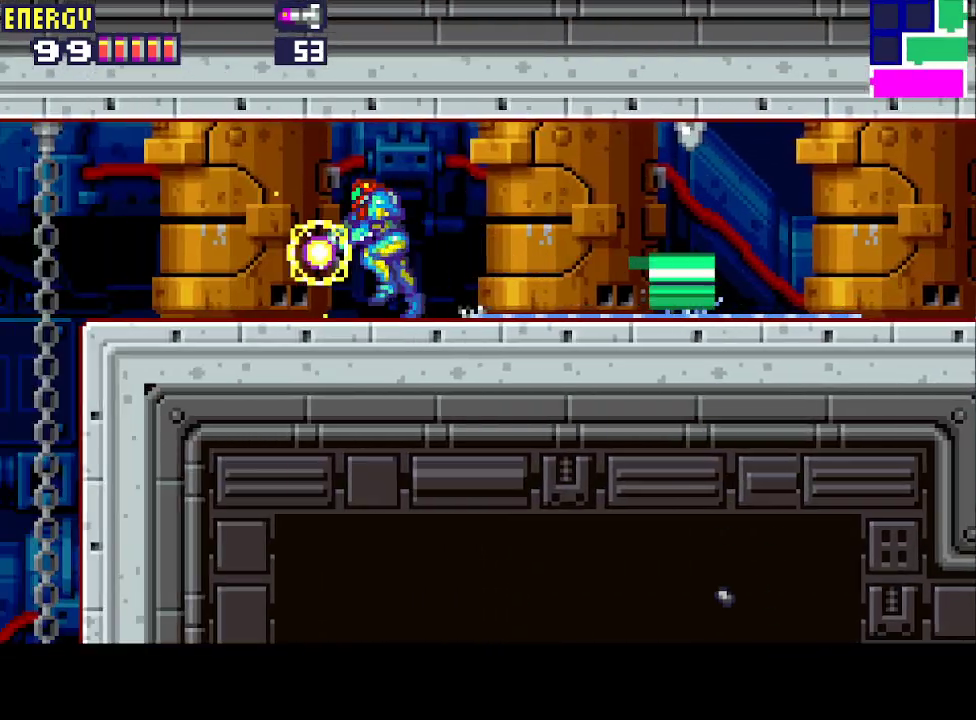
{"buttons": ["CROSS"], "events": [[133, "DPAD_DOWN", "up"], [500, "DPAD_LEFT", "up"], [500, "L1", "up"]]}
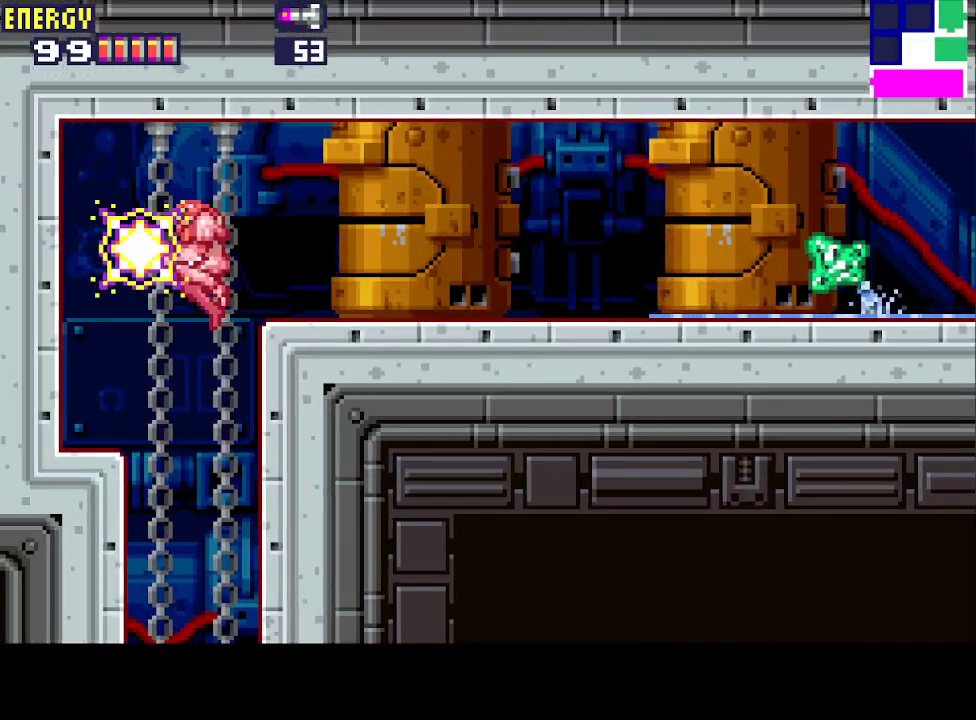
{"buttons": ["CROSS"], "events": [[100, "DPAD_RIGHT", "down"], [200, "DPAD_RIGHT", "up"]]}
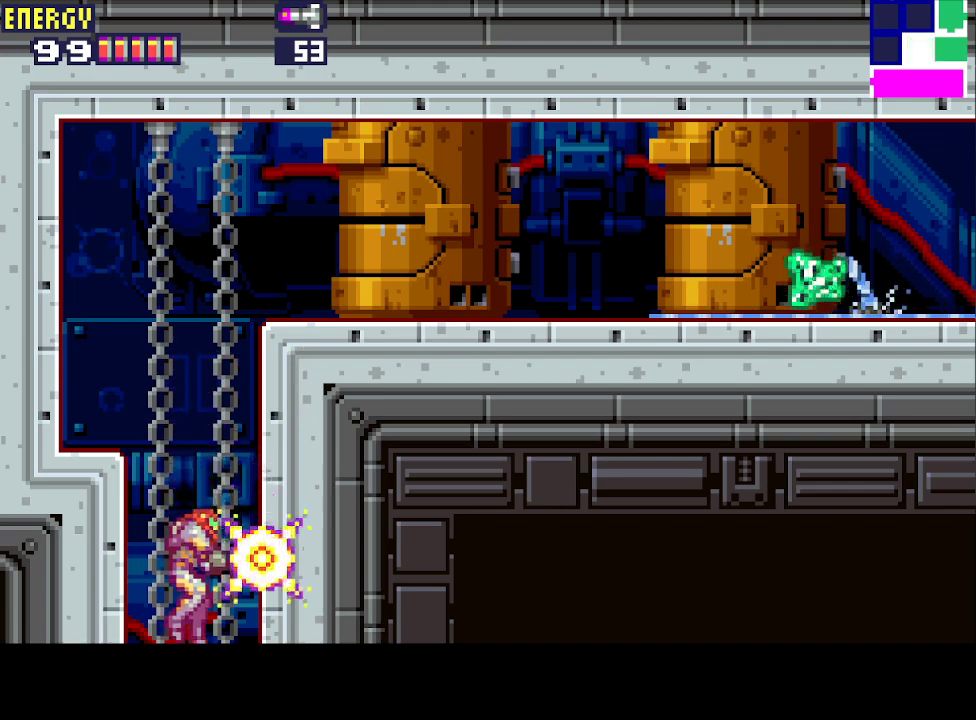
{"buttons": ["CROSS", "DPAD_LEFT"], "events": [[433, "DPAD_LEFT", "down"]]}
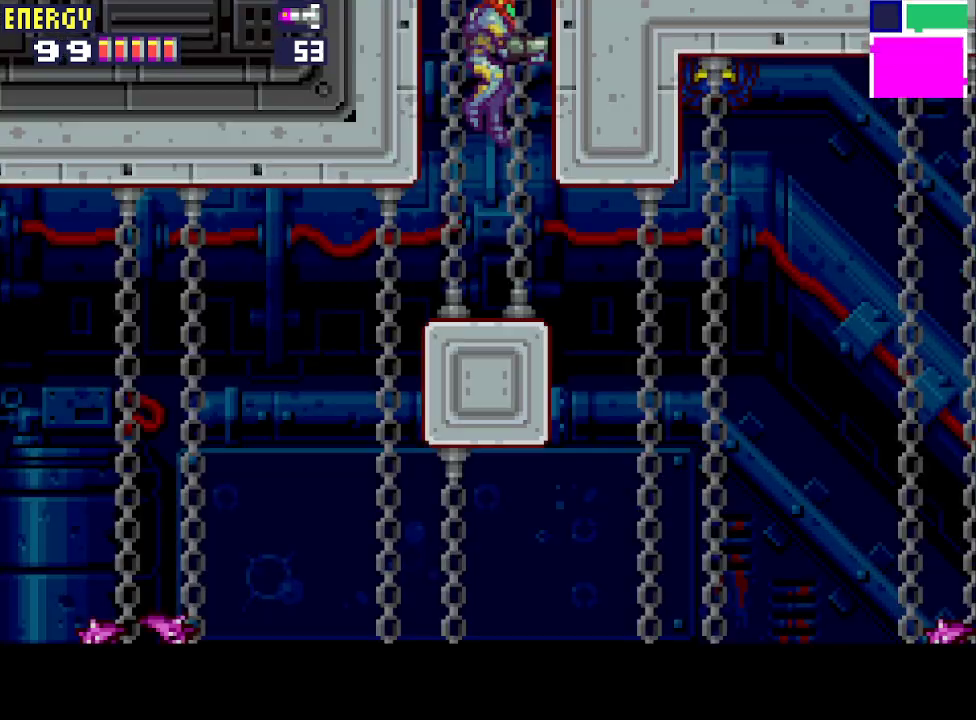
{"buttons": ["CROSS", "DPAD_LEFT"], "events": []}
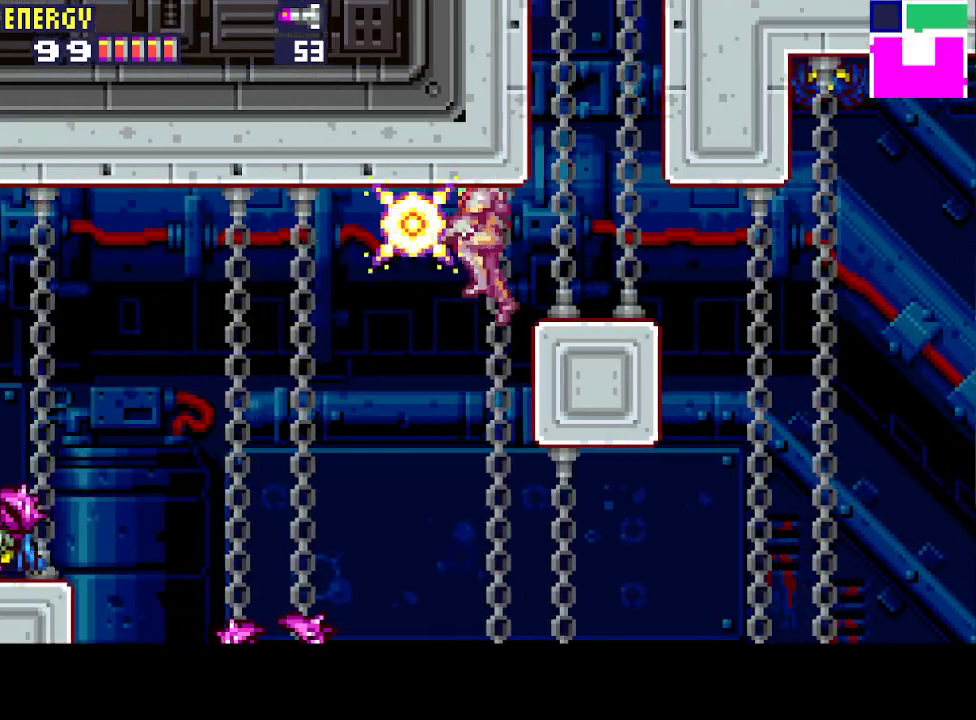
{"buttons": ["CROSS", "DPAD_LEFT"], "events": [[33, "CIRCLE", "down"], [200, "CIRCLE", "up"]]}
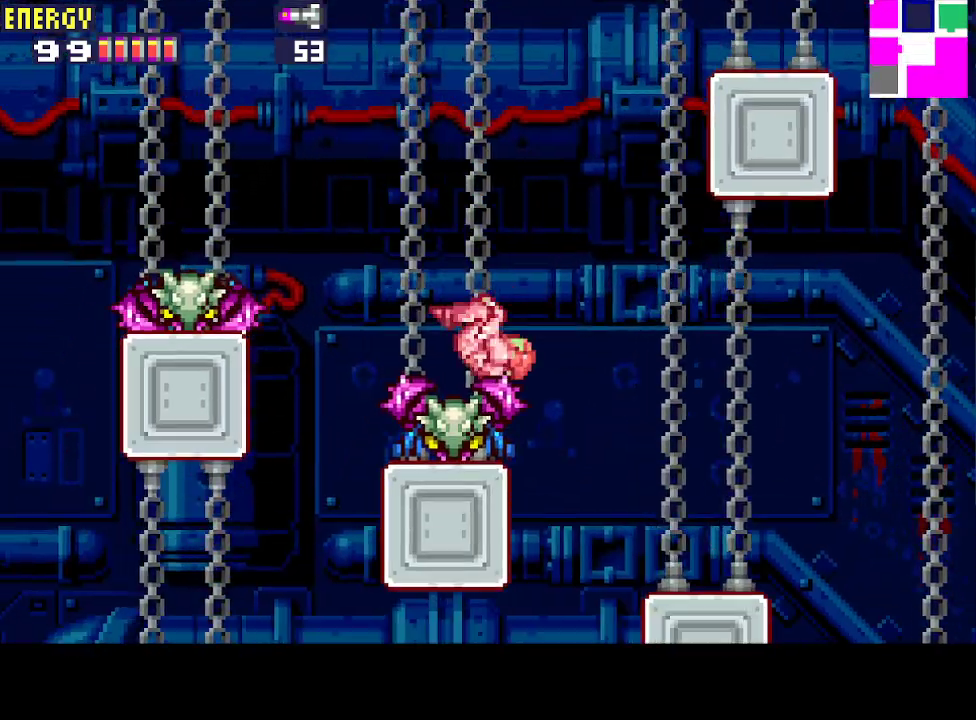
{"buttons": ["CROSS", "CIRCLE", "DPAD_LEFT"], "events": [[200, "CIRCLE", "down"]]}
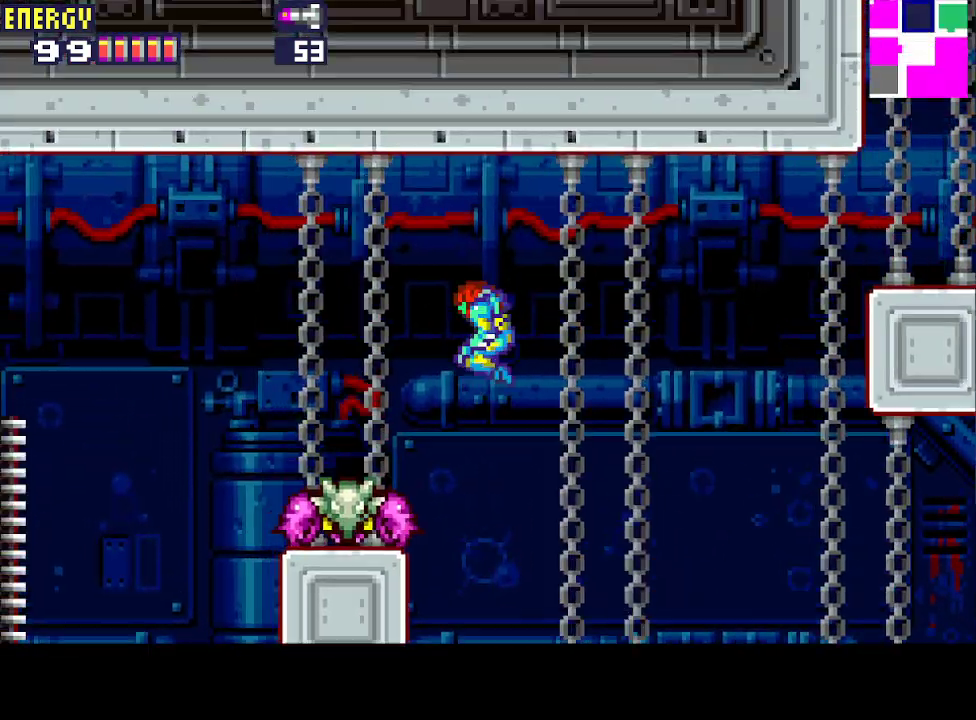
{"buttons": ["CROSS"], "events": [[233, "CIRCLE", "up"], [300, "DPAD_LEFT", "up"], [333, "DPAD_RIGHT", "down"], [433, "DPAD_RIGHT", "up"]]}
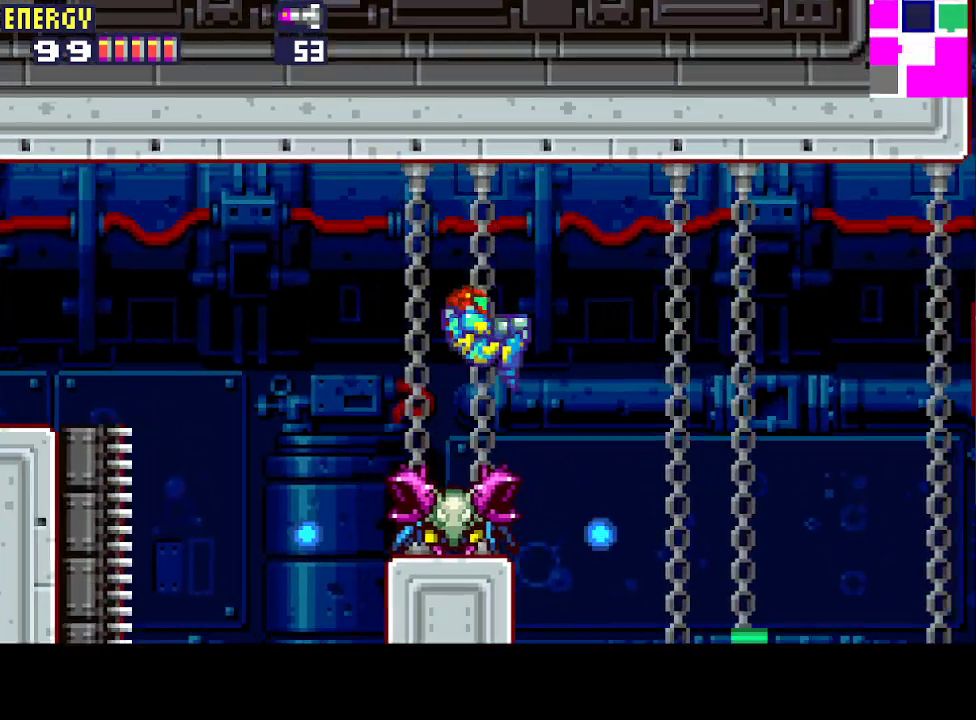
{"buttons": ["CROSS", "CIRCLE", "DPAD_LEFT"], "events": [[33, "DPAD_LEFT", "down"], [400, "CIRCLE", "down"]]}
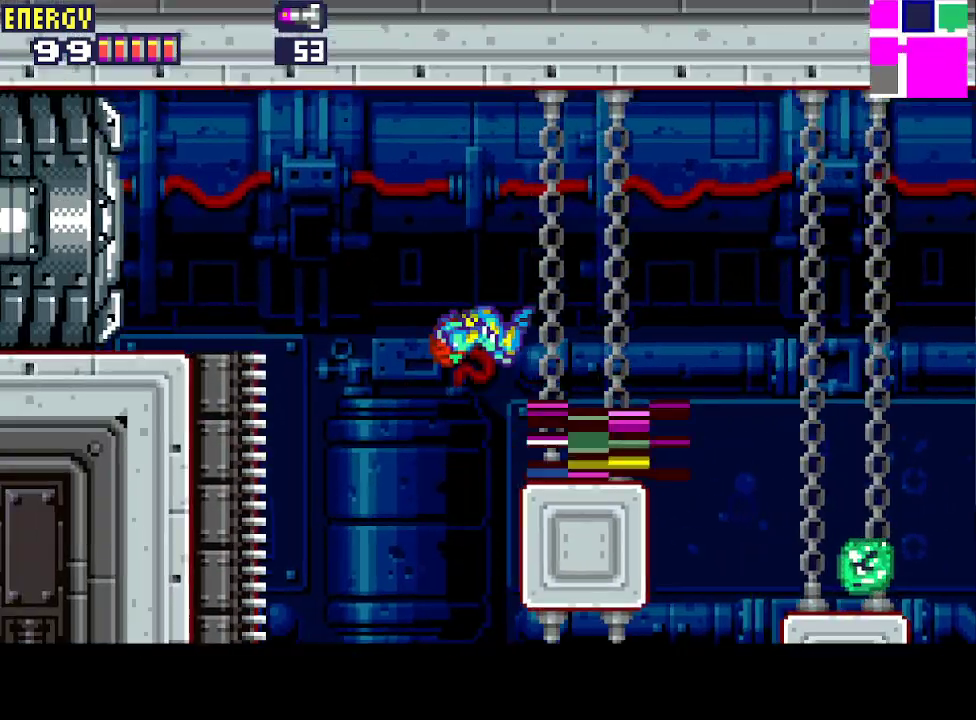
{"buttons": ["CROSS", "DPAD_LEFT"], "events": [[367, "CIRCLE", "up"], [400, "CROSS", "up"], [500, "CROSS", "down"]]}
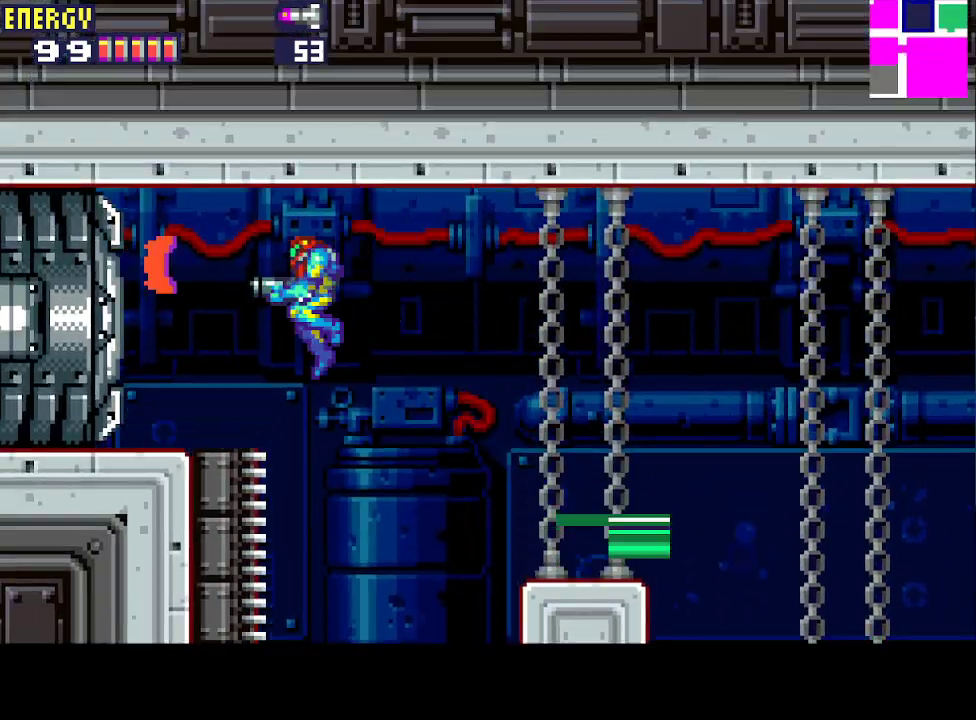
{"buttons": ["CROSS", "DPAD_LEFT"], "events": []}
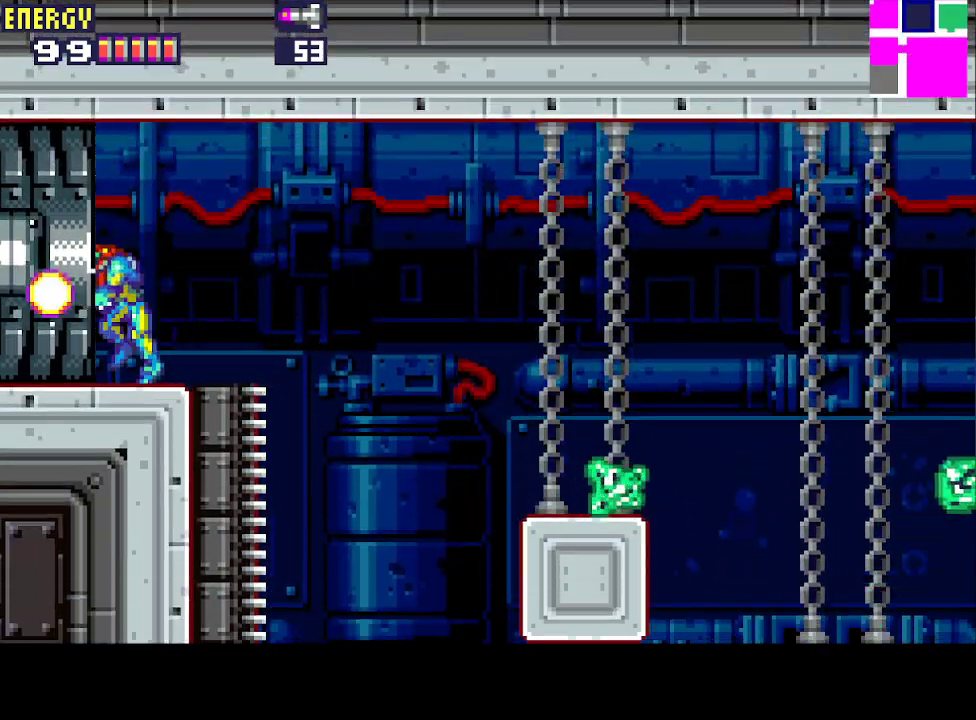
{"buttons": ["DPAD_LEFT"], "events": [[233, "CROSS", "up"]]}
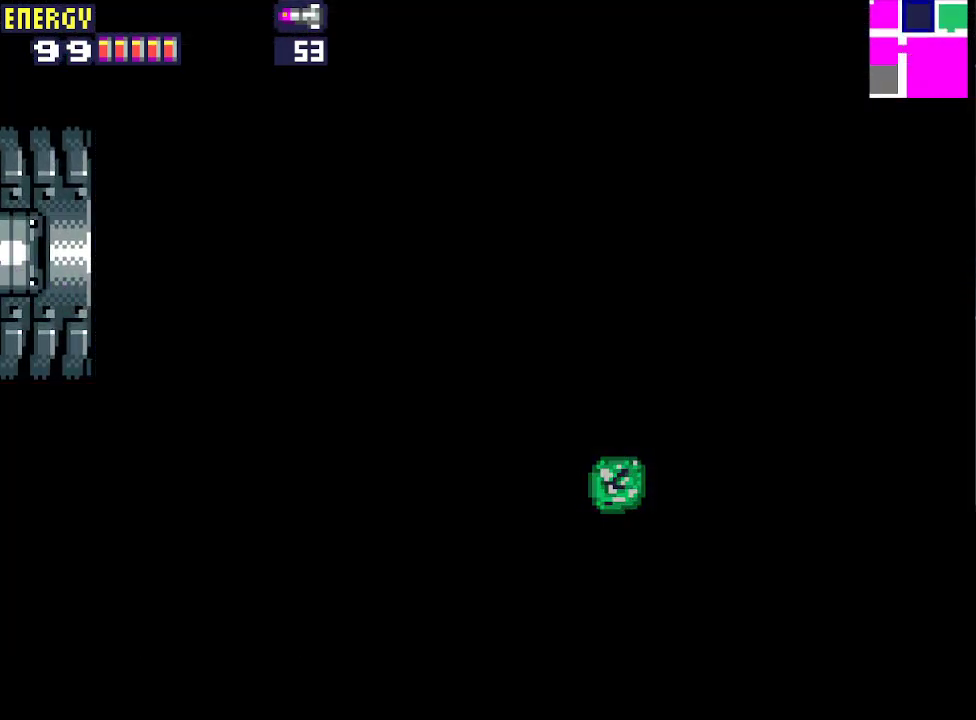
{"buttons": ["DPAD_LEFT"], "events": []}
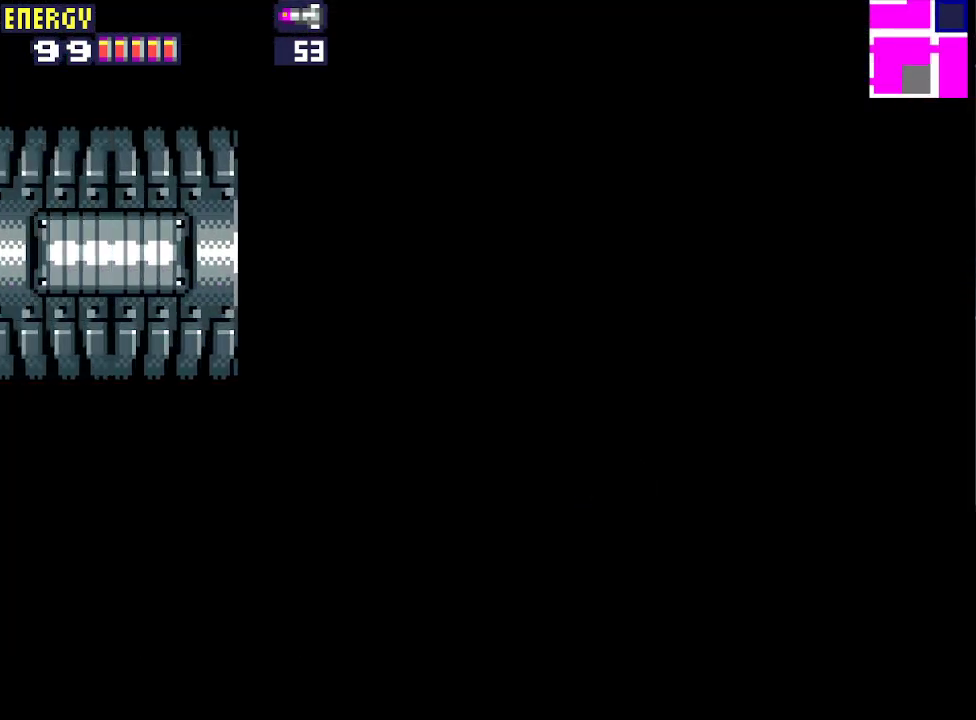
{"buttons": ["DPAD_LEFT"], "events": []}
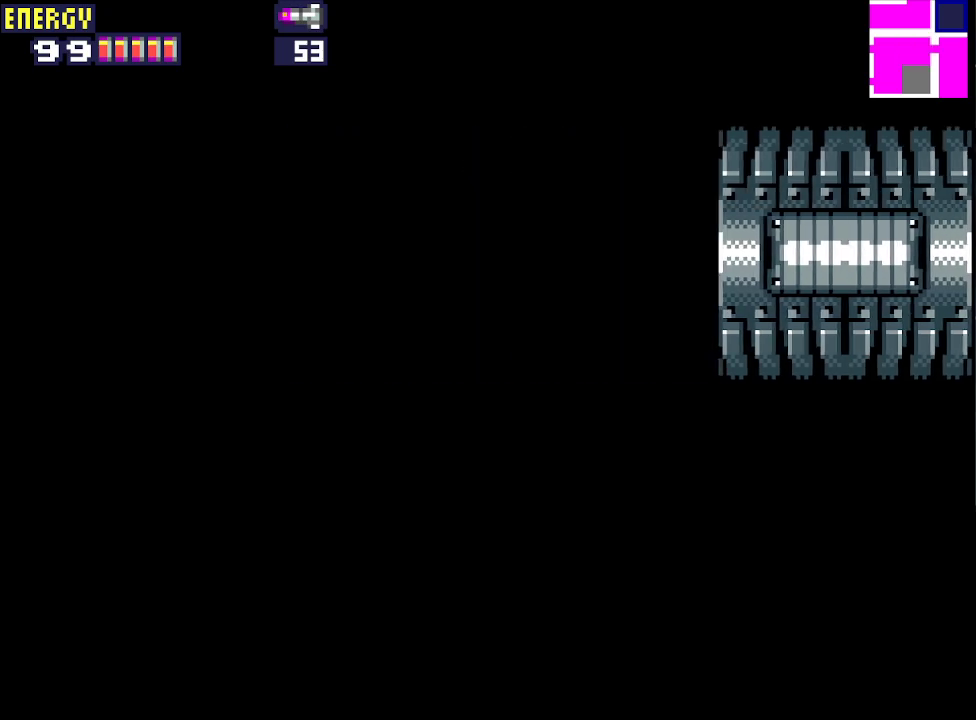
{"buttons": ["DPAD_LEFT"], "events": []}
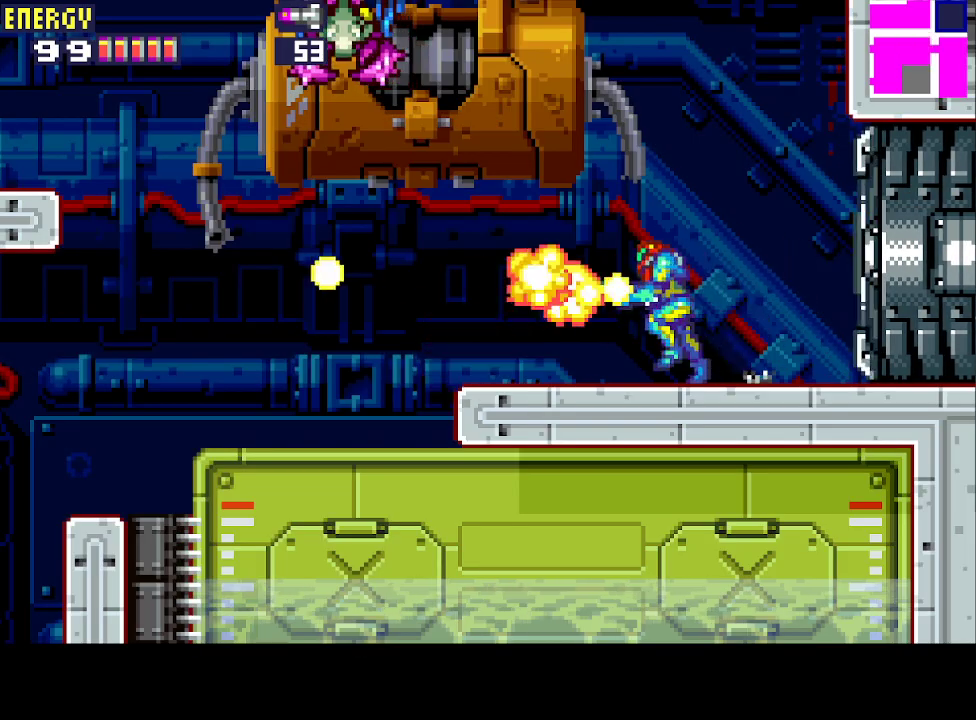
{"buttons": ["CROSS", "DPAD_LEFT"], "events": [[67, "CROSS", "down"], [300, "CIRCLE", "down"], [467, "CIRCLE", "up"]]}
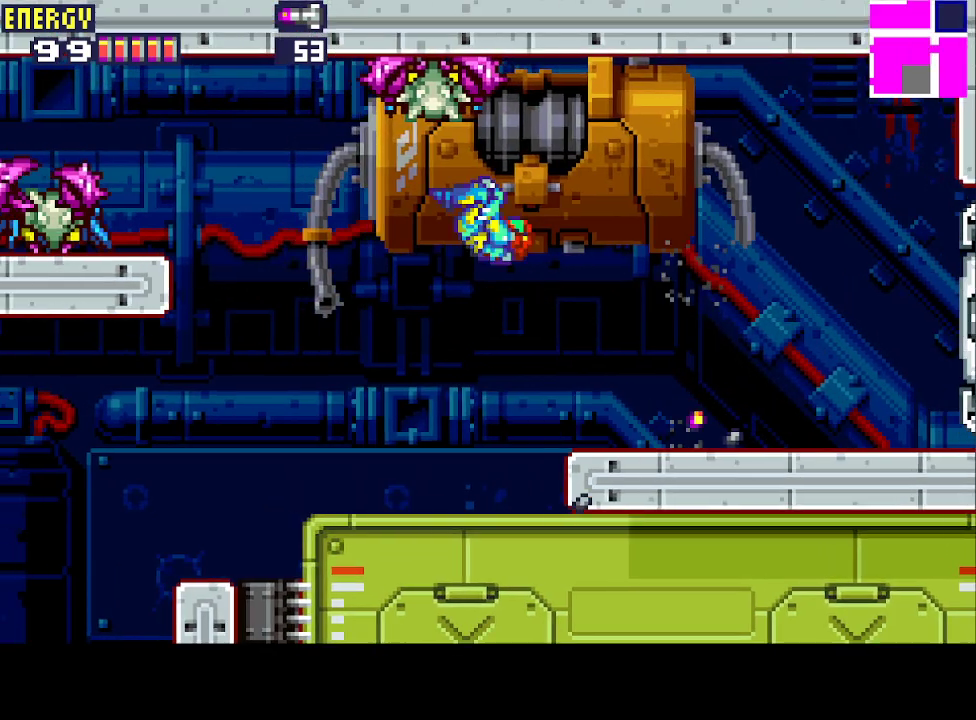
{"buttons": ["CROSS", "DPAD_LEFT"], "events": []}
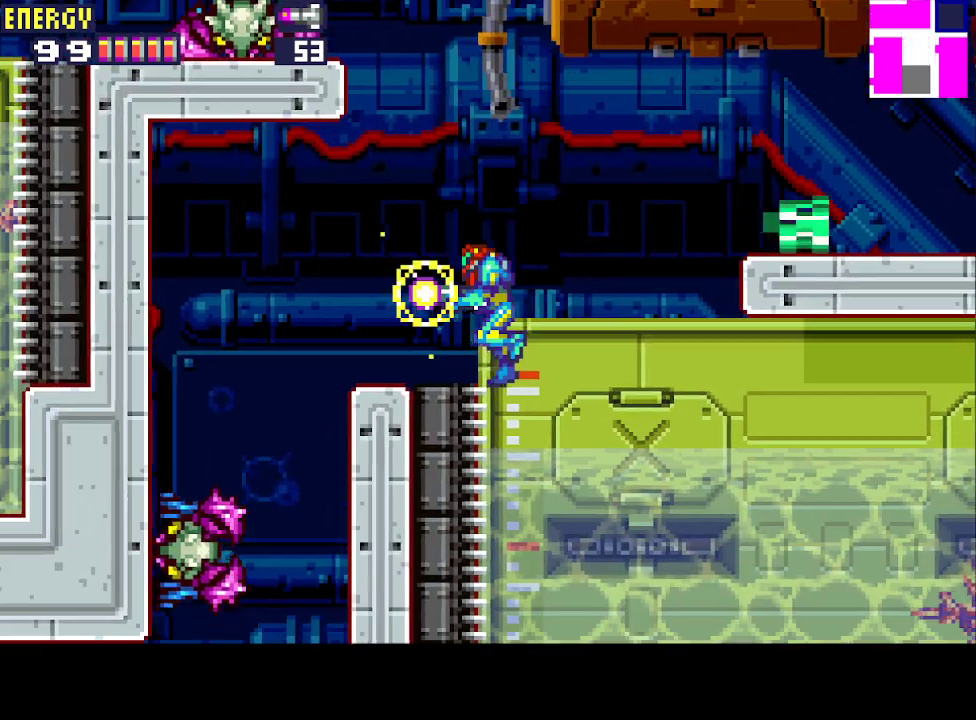
{"buttons": ["CROSS", "DPAD_LEFT"], "events": []}
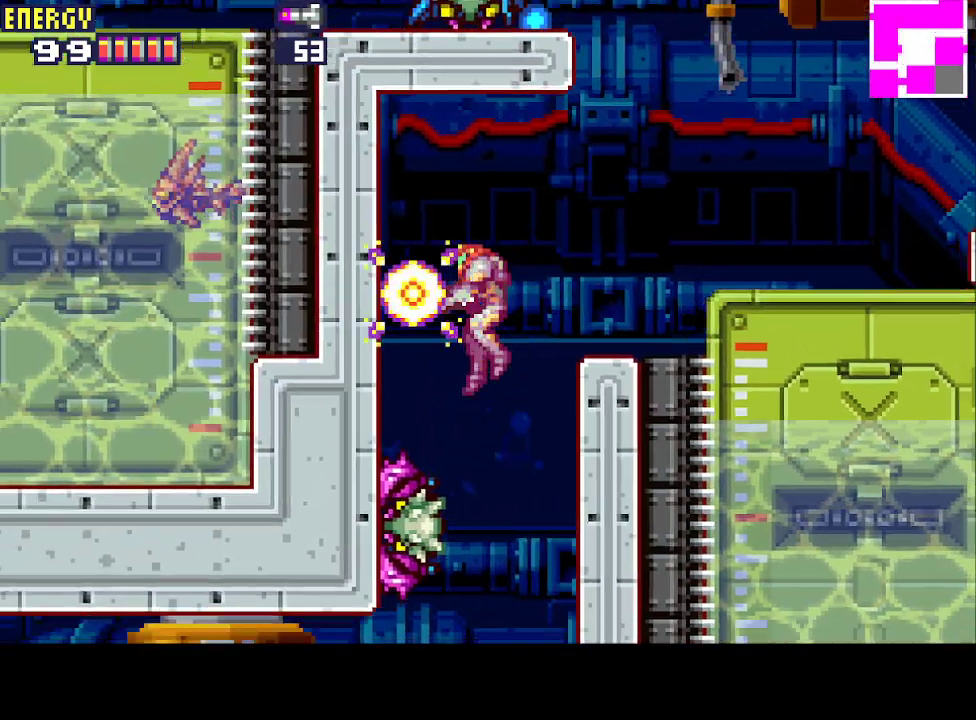
{"buttons": ["R1"], "events": [[33, "CIRCLE", "down"], [167, "CIRCLE", "up"], [400, "R1", "down"], [433, "CROSS", "up"], [467, "DPAD_LEFT", "up"]]}
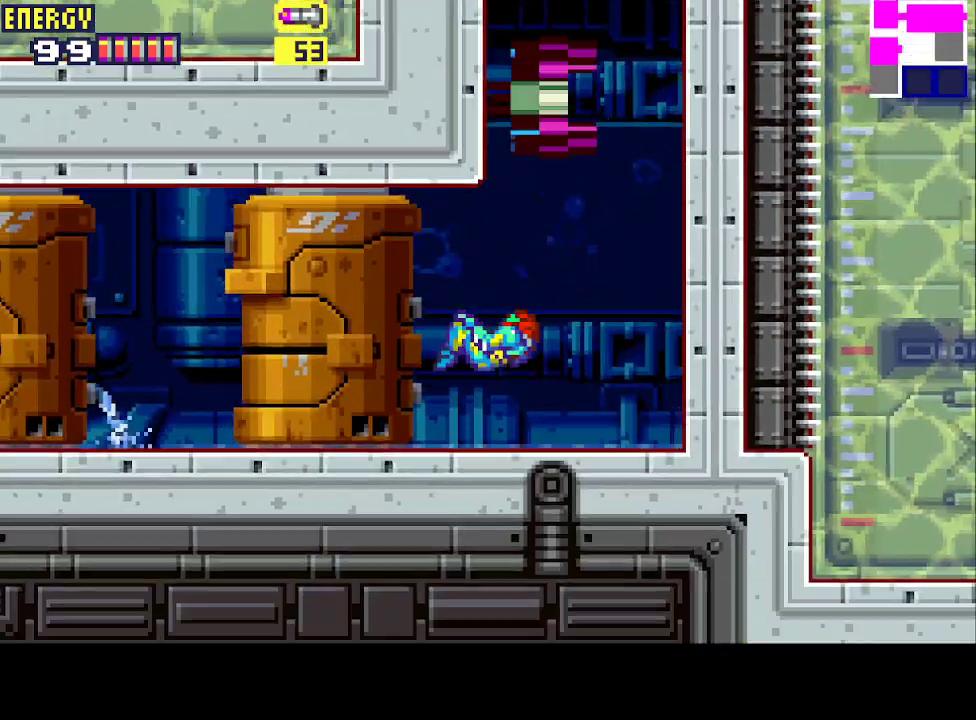
{"buttons": ["DPAD_LEFT"], "events": [[33, "CROSS", "down"], [33, "DPAD_DOWN", "down"], [100, "CROSS", "up"], [133, "DPAD_DOWN", "up"], [133, "R1", "up"], [167, "DPAD_DOWN", "down"], [167, "DPAD_LEFT", "down"], [233, "DPAD_DOWN", "up"]]}
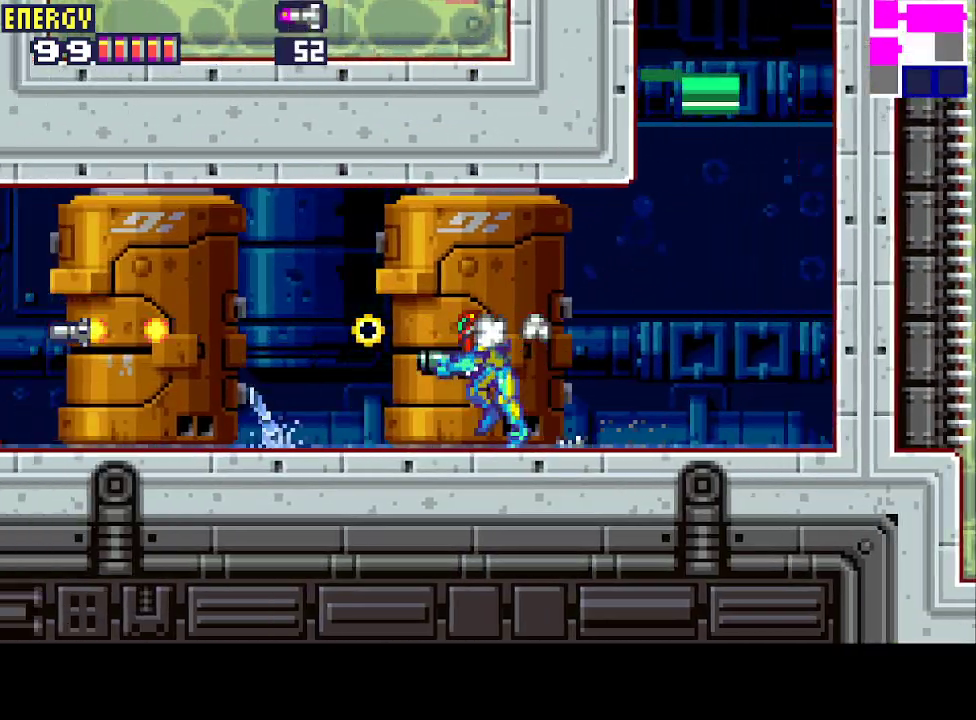
{"buttons": ["DPAD_DOWN", "DPAD_LEFT"], "events": [[233, "CIRCLE", "down"], [333, "CIRCLE", "up"], [333, "DPAD_LEFT", "up"], [400, "DPAD_DOWN", "down"], [467, "DPAD_DOWN", "up"], [500, "DPAD_DOWN", "down"], [500, "DPAD_LEFT", "down"]]}